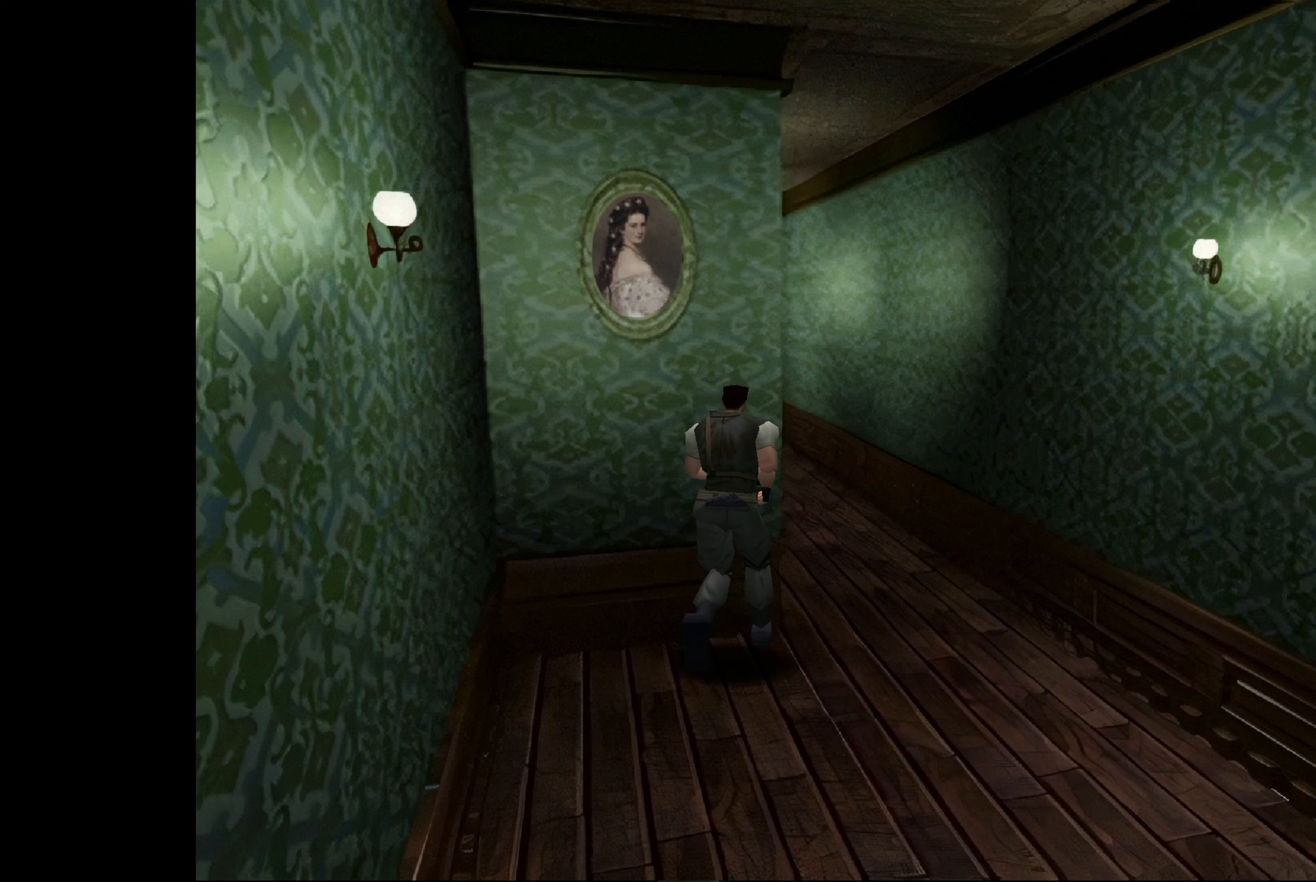
Gameplay with a controller (PlayStation layout); each line is a JSON object with the inputs held at the frame after it. "events" lists button and stick changes between this image and that frame as [ms after this image, input, new state], when the widget could be followed in between. Not read: L3 R2 R3.
{"buttons": ["CIRCLE"], "left_stick": "up-left", "right_stick": "center", "events": [[183, "left_stick", "up"], [317, "left_stick", "up-left"]]}
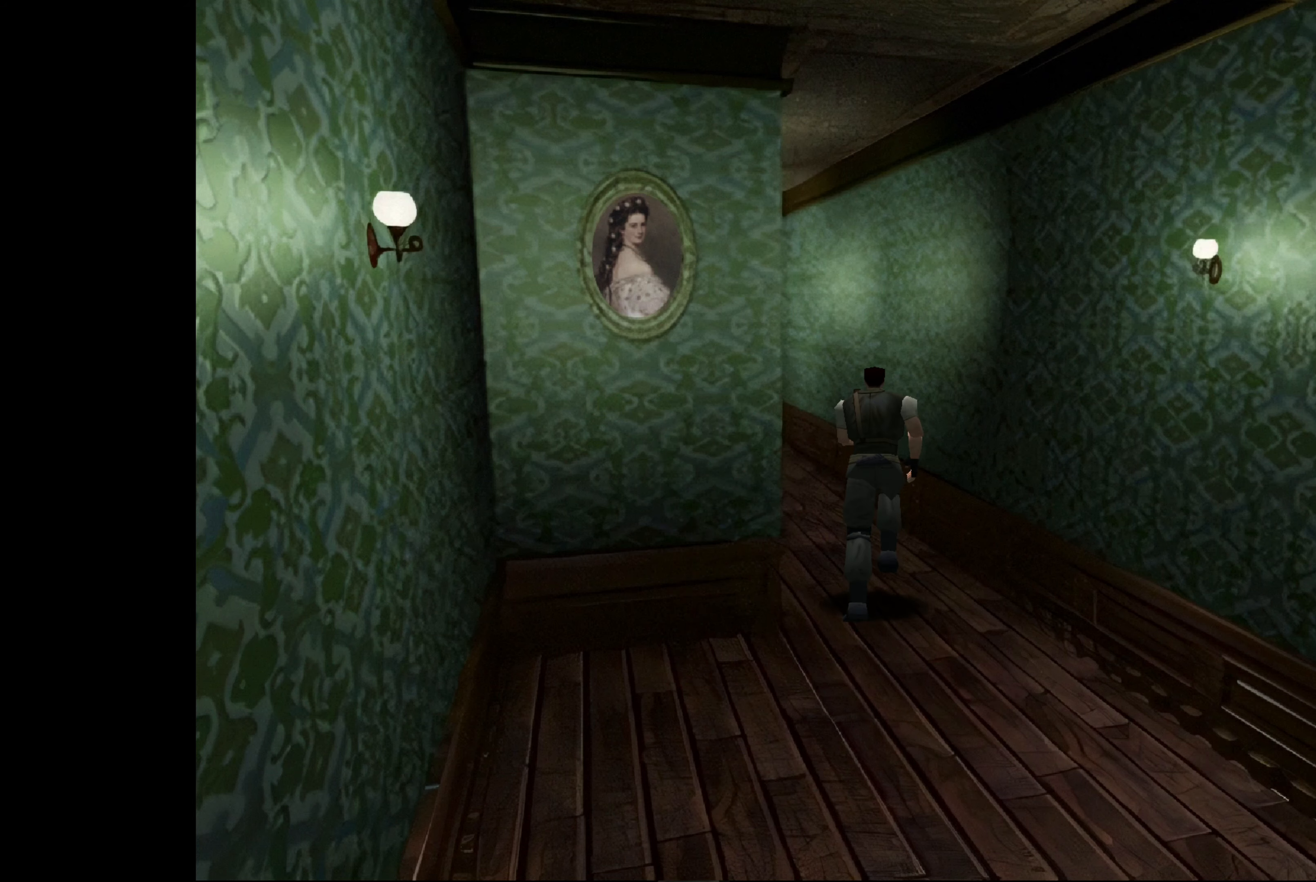
{"buttons": ["CIRCLE"], "left_stick": "up", "right_stick": "center", "events": [[100, "left_stick", "up"]]}
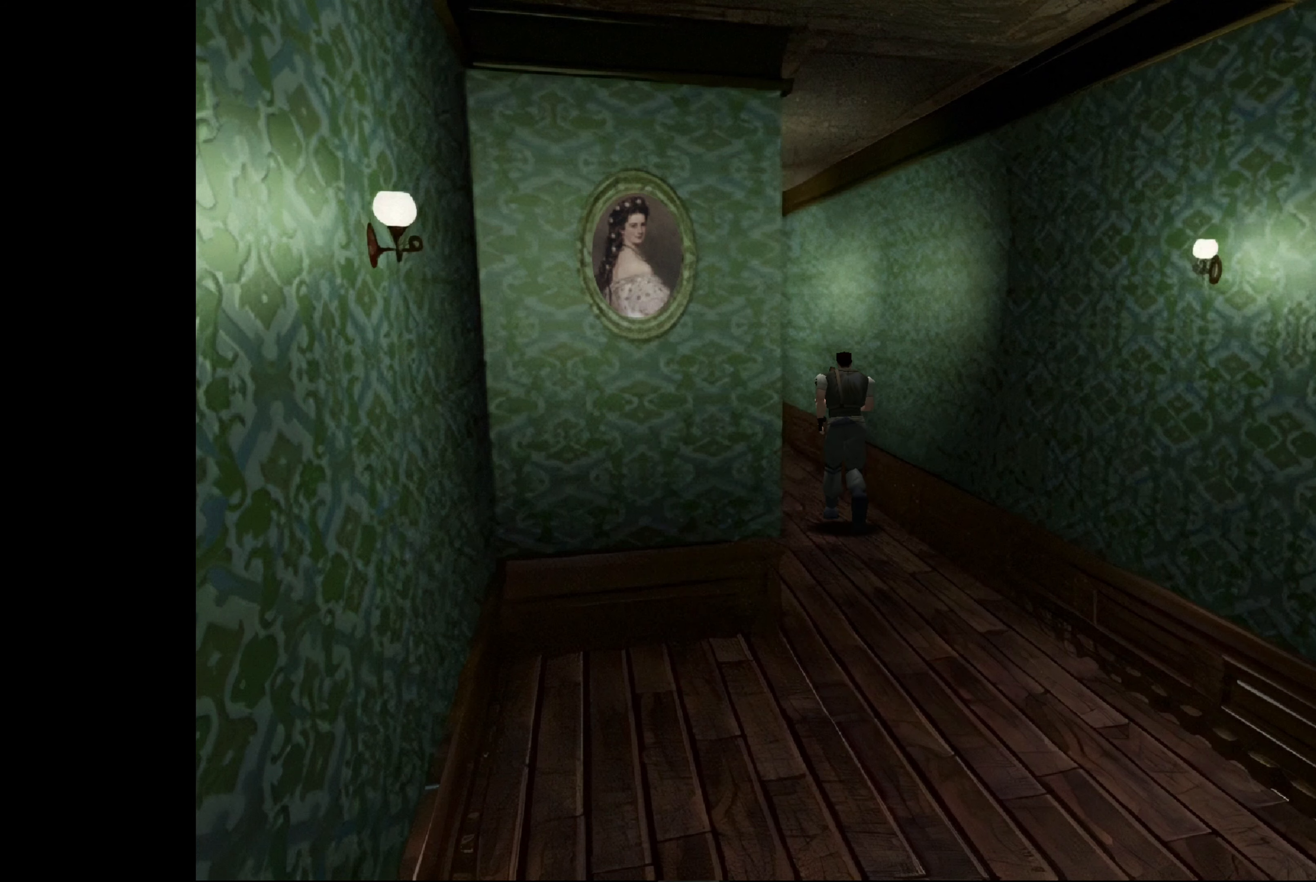
{"buttons": ["CIRCLE"], "left_stick": "up", "right_stick": "center", "events": []}
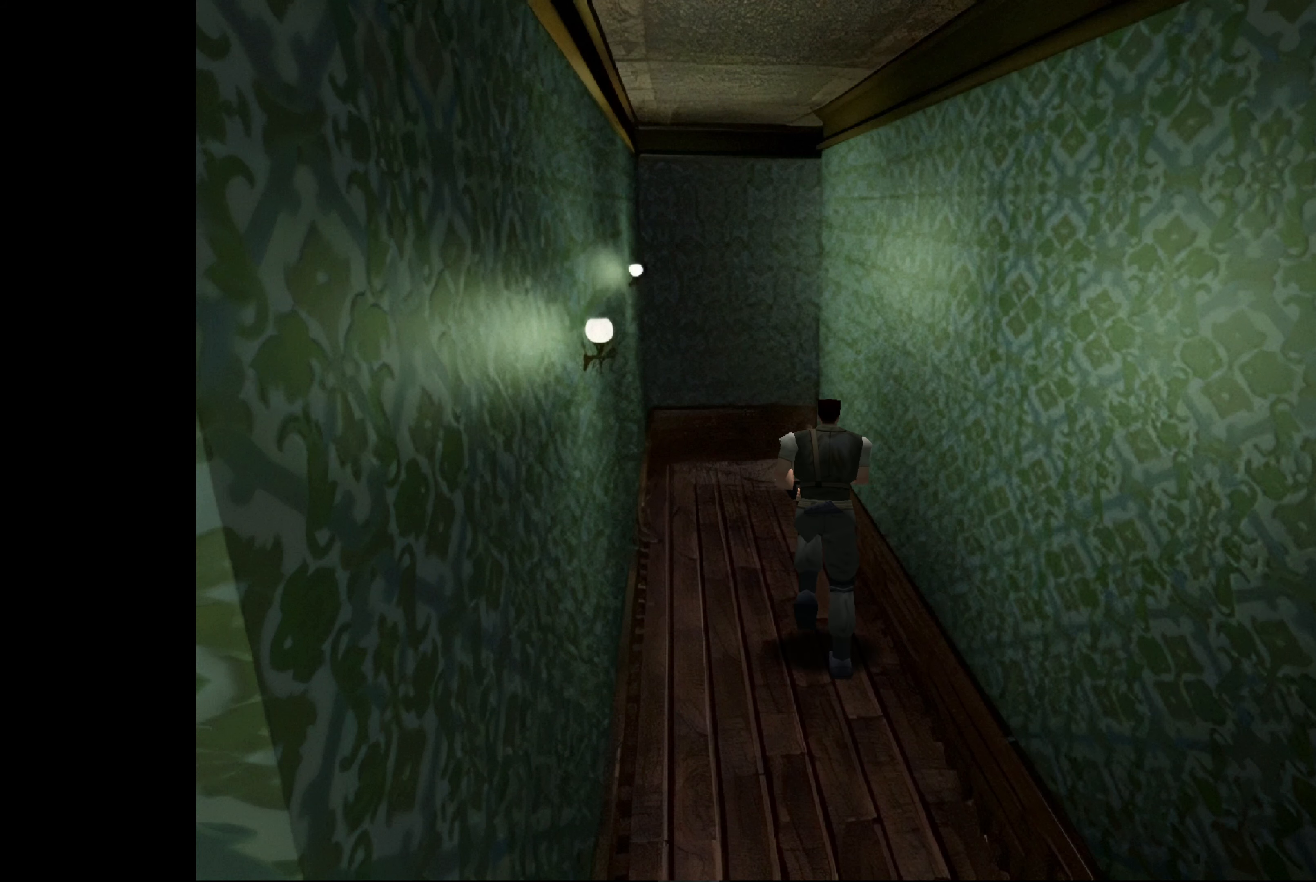
{"buttons": ["CIRCLE"], "left_stick": "up", "right_stick": "center", "events": []}
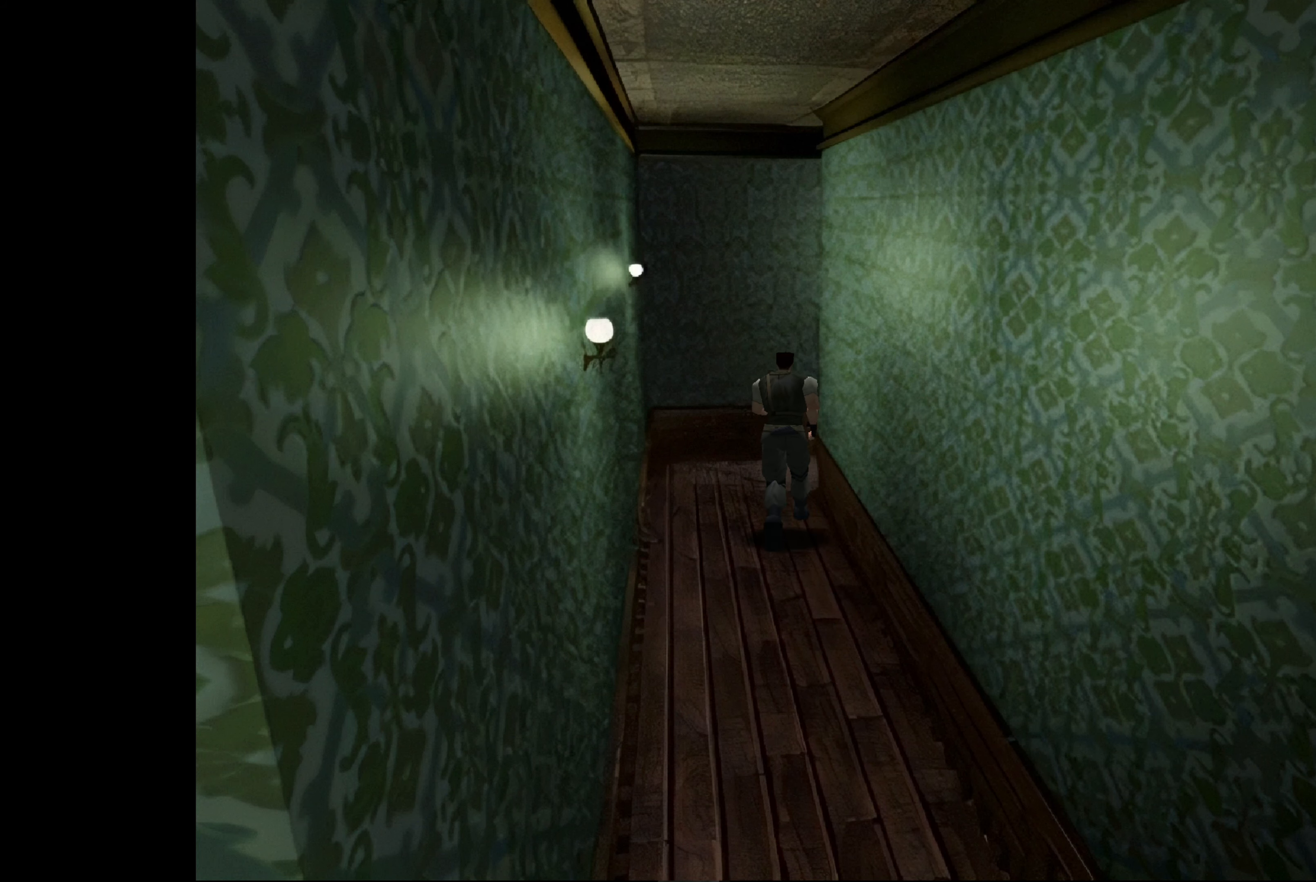
{"buttons": ["CIRCLE"], "left_stick": "up-right", "right_stick": "center", "events": [[383, "left_stick", "up-right"]]}
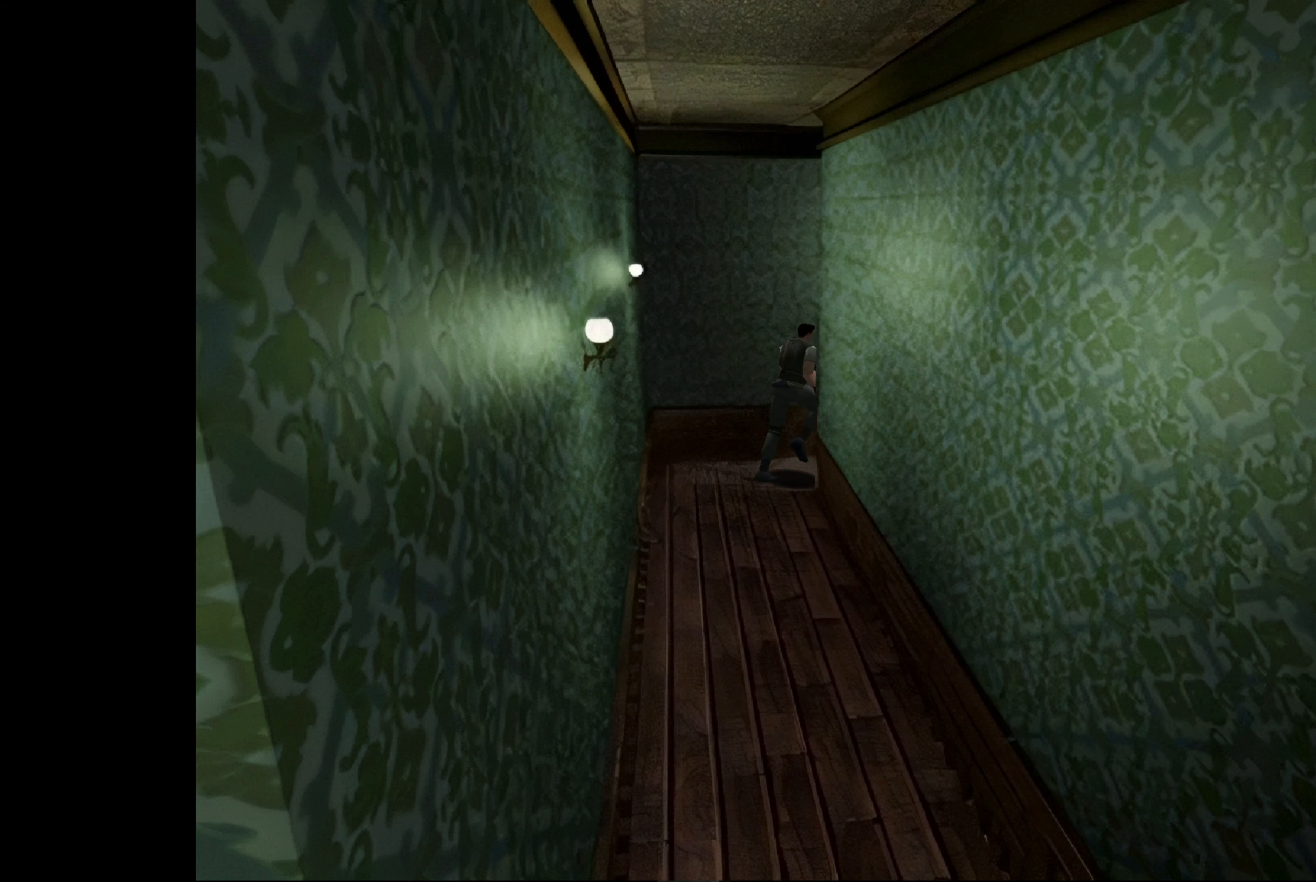
{"buttons": ["CIRCLE"], "left_stick": "up", "right_stick": "center", "events": [[183, "left_stick", "up"]]}
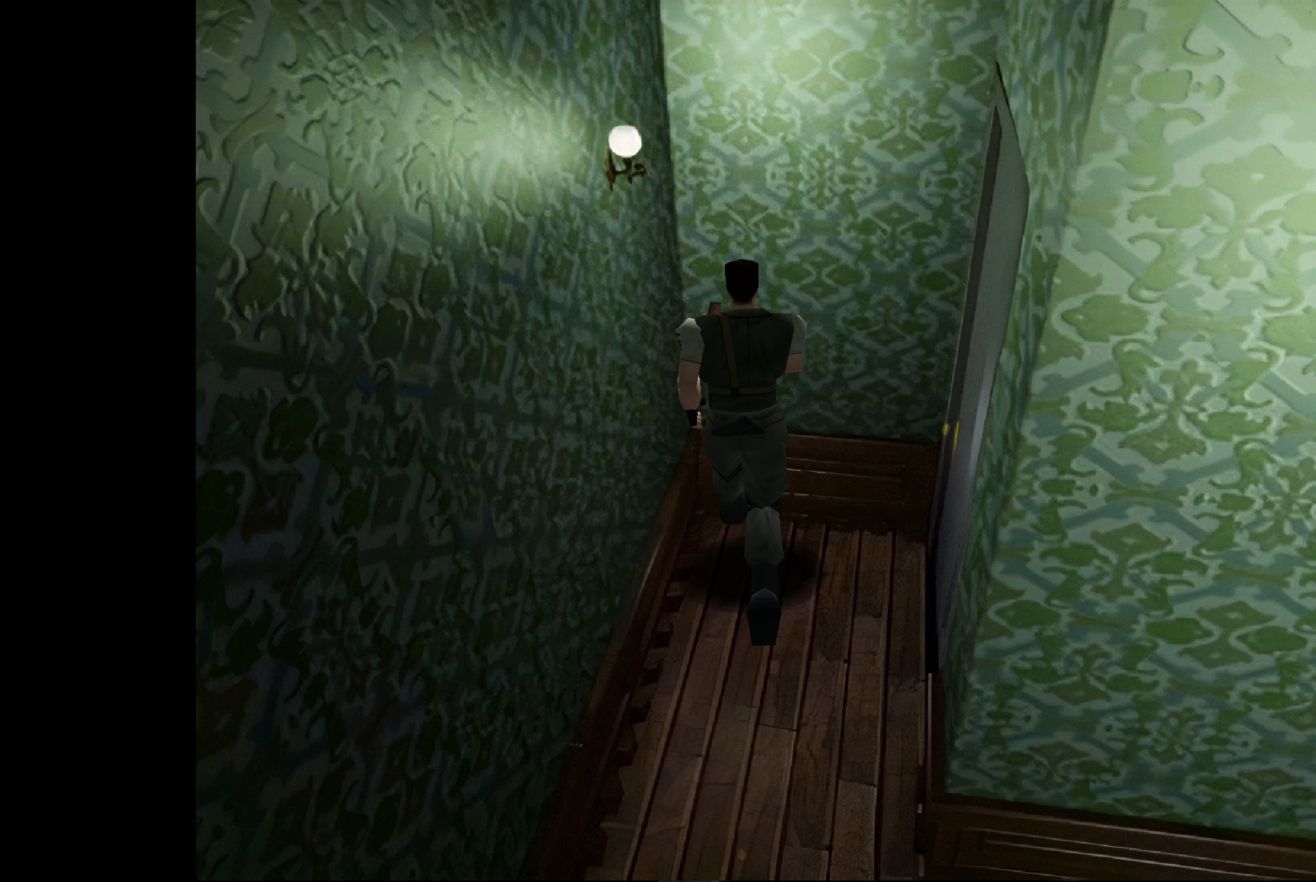
{"buttons": [], "left_stick": "up-right", "right_stick": "center", "events": [[67, "left_stick", "up-right"], [250, "CIRCLE", "up"]]}
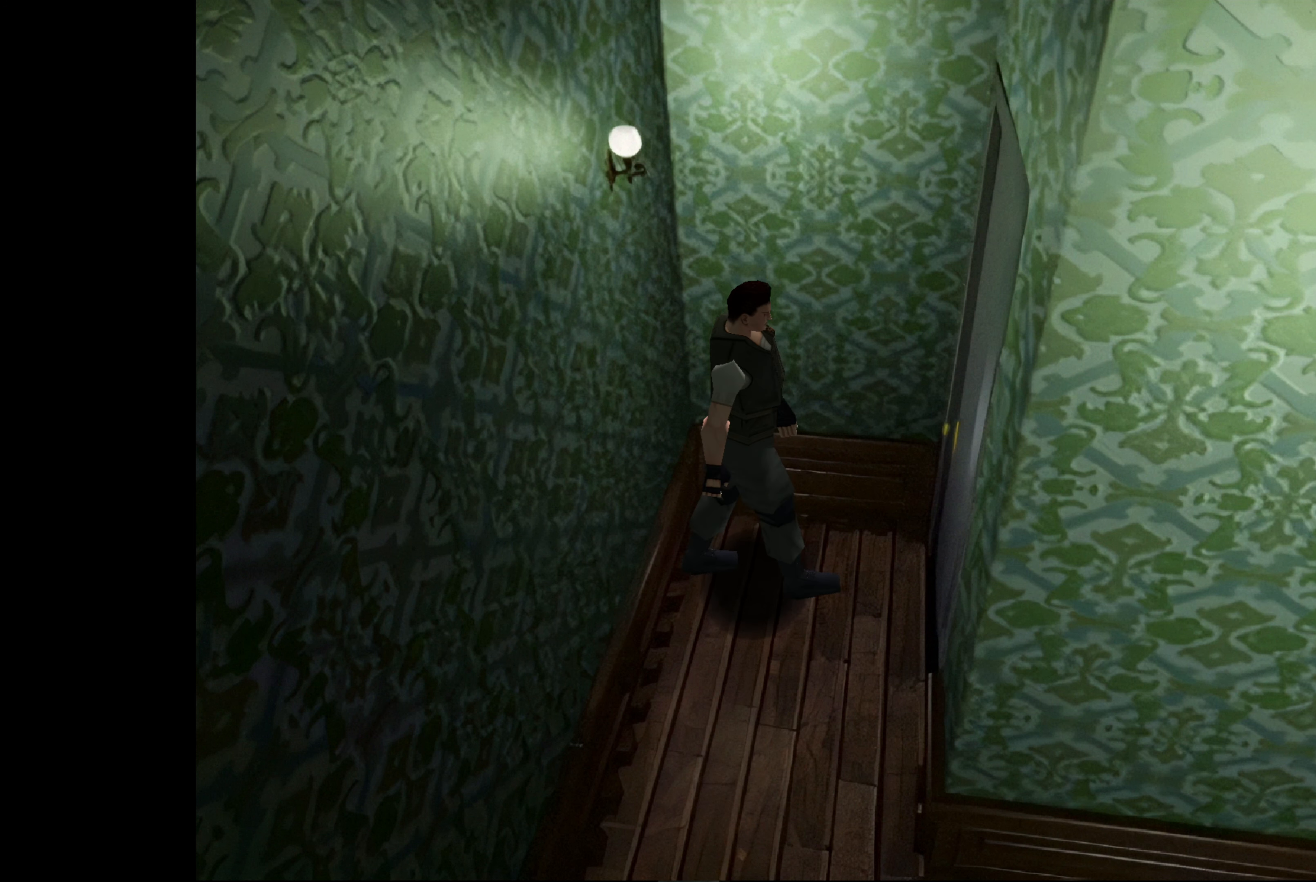
{"buttons": ["CIRCLE"], "left_stick": "up-left", "right_stick": "center", "events": [[317, "left_stick", "up"], [417, "CIRCLE", "down"], [483, "left_stick", "up-left"]]}
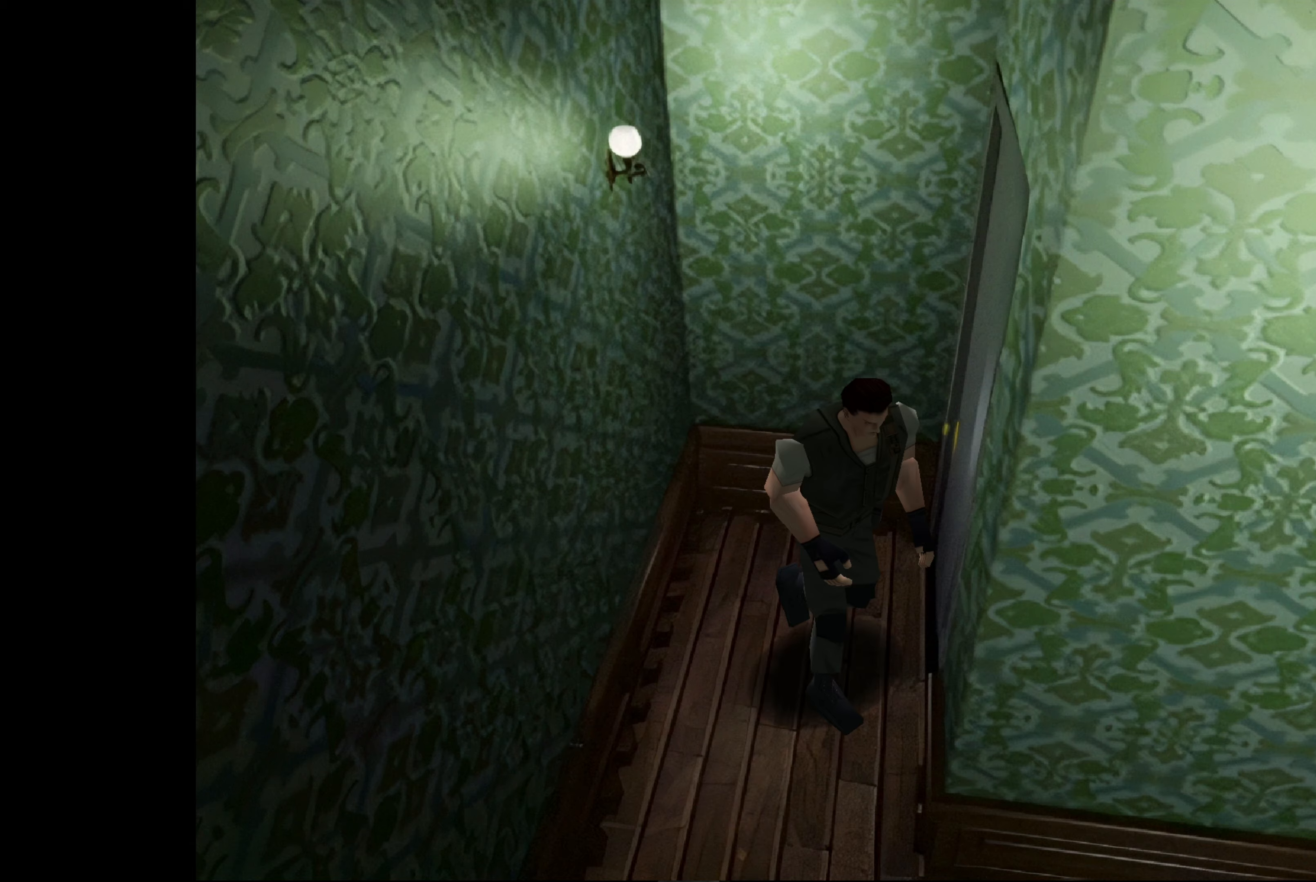
{"buttons": [], "left_stick": "up-left", "right_stick": "center", "events": [[83, "CIRCLE", "up"]]}
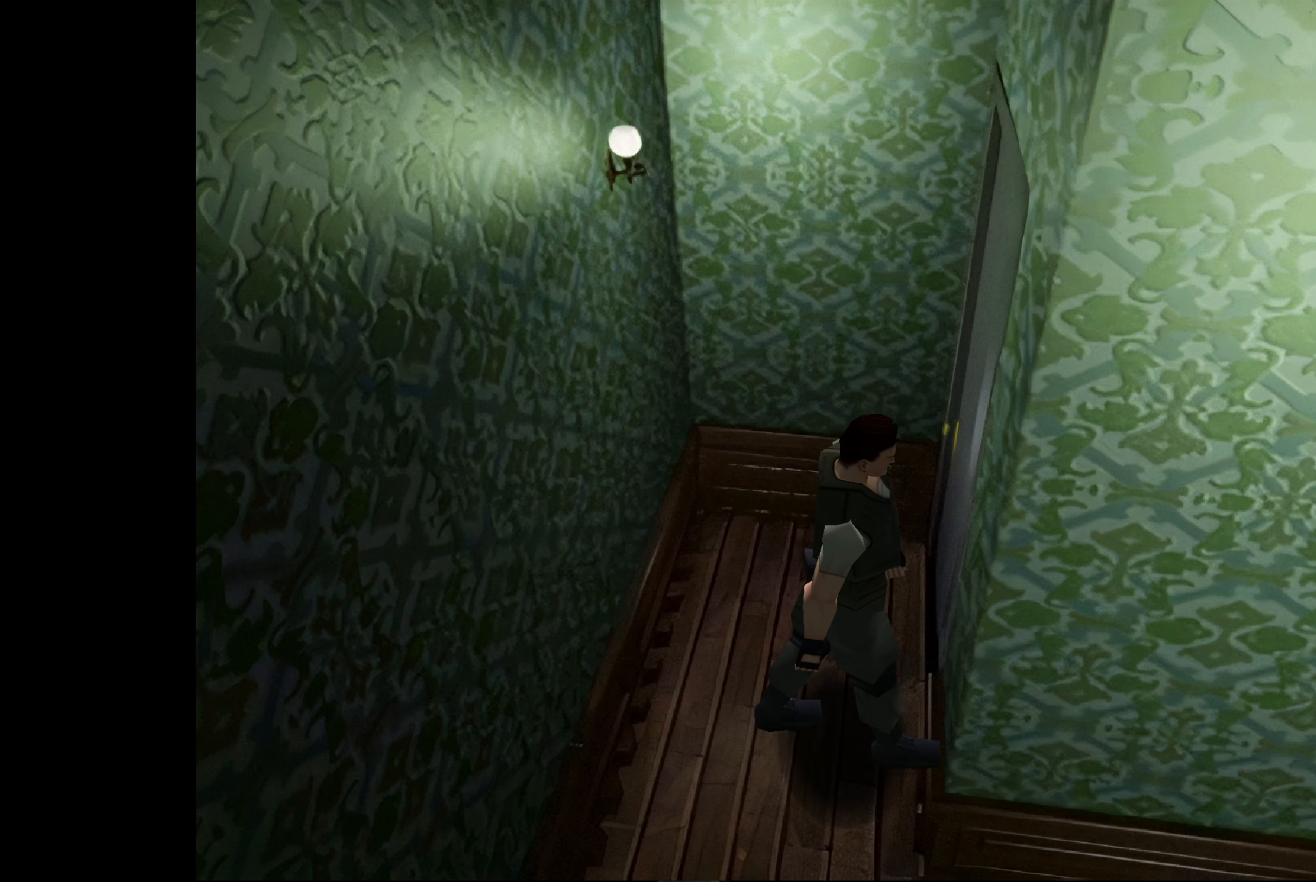
{"buttons": [], "left_stick": "up-right", "right_stick": "center", "events": [[300, "left_stick", "up-right"]]}
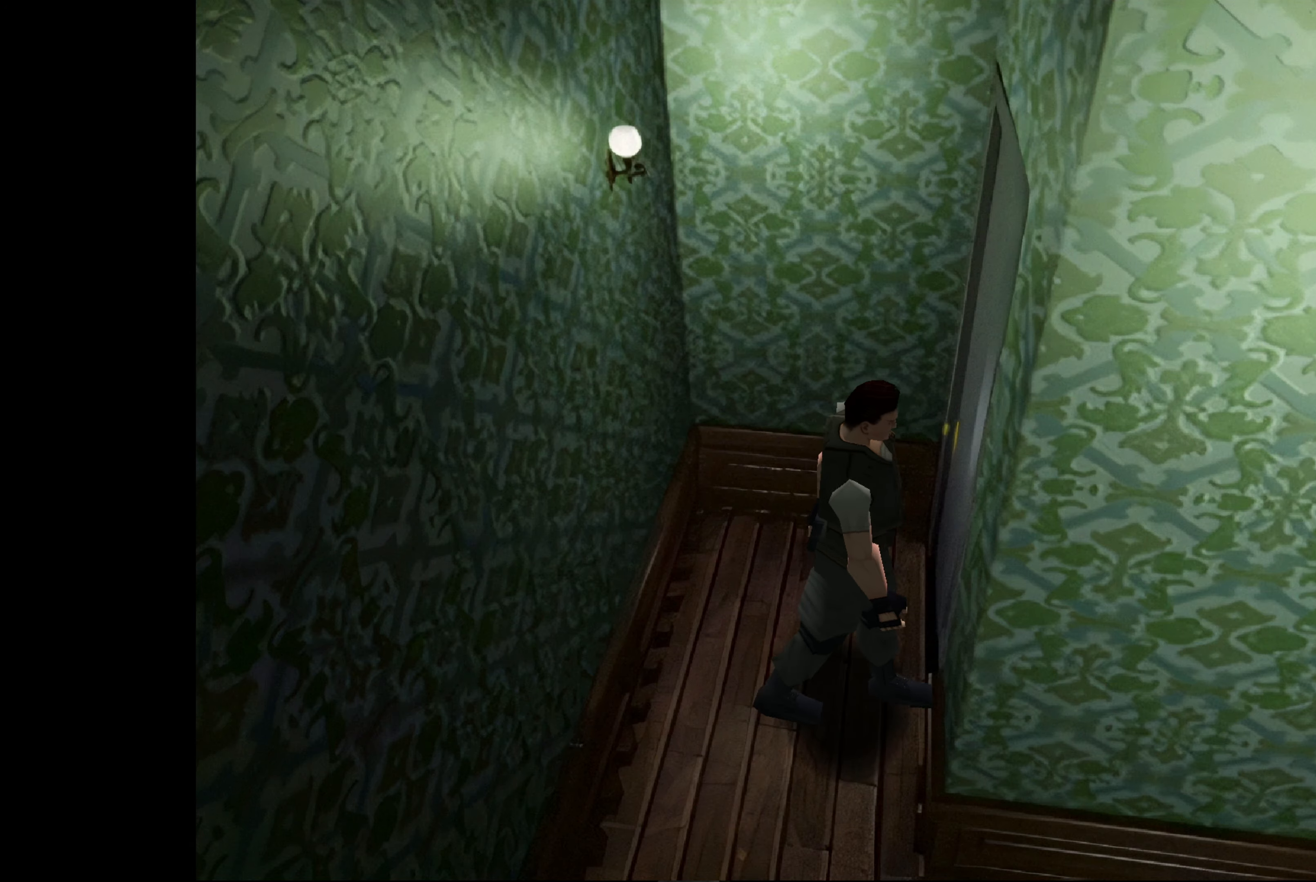
{"buttons": ["CROSS"], "left_stick": "center", "right_stick": "center", "events": [[67, "CROSS", "down"], [83, "left_stick", "center"], [250, "CROSS", "up"], [467, "CROSS", "down"]]}
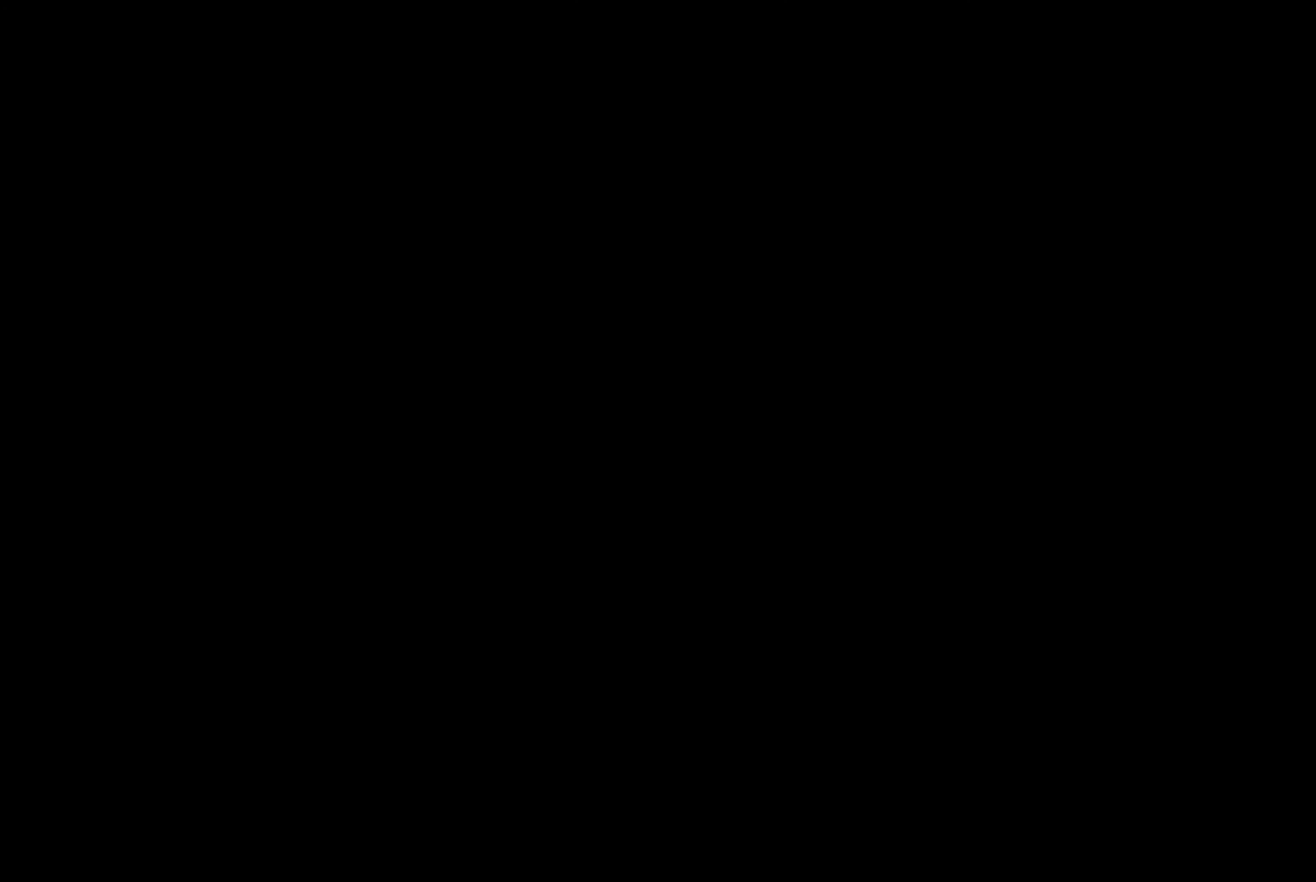
{"buttons": [], "left_stick": "center", "right_stick": "center", "events": [[100, "CROSS", "up"]]}
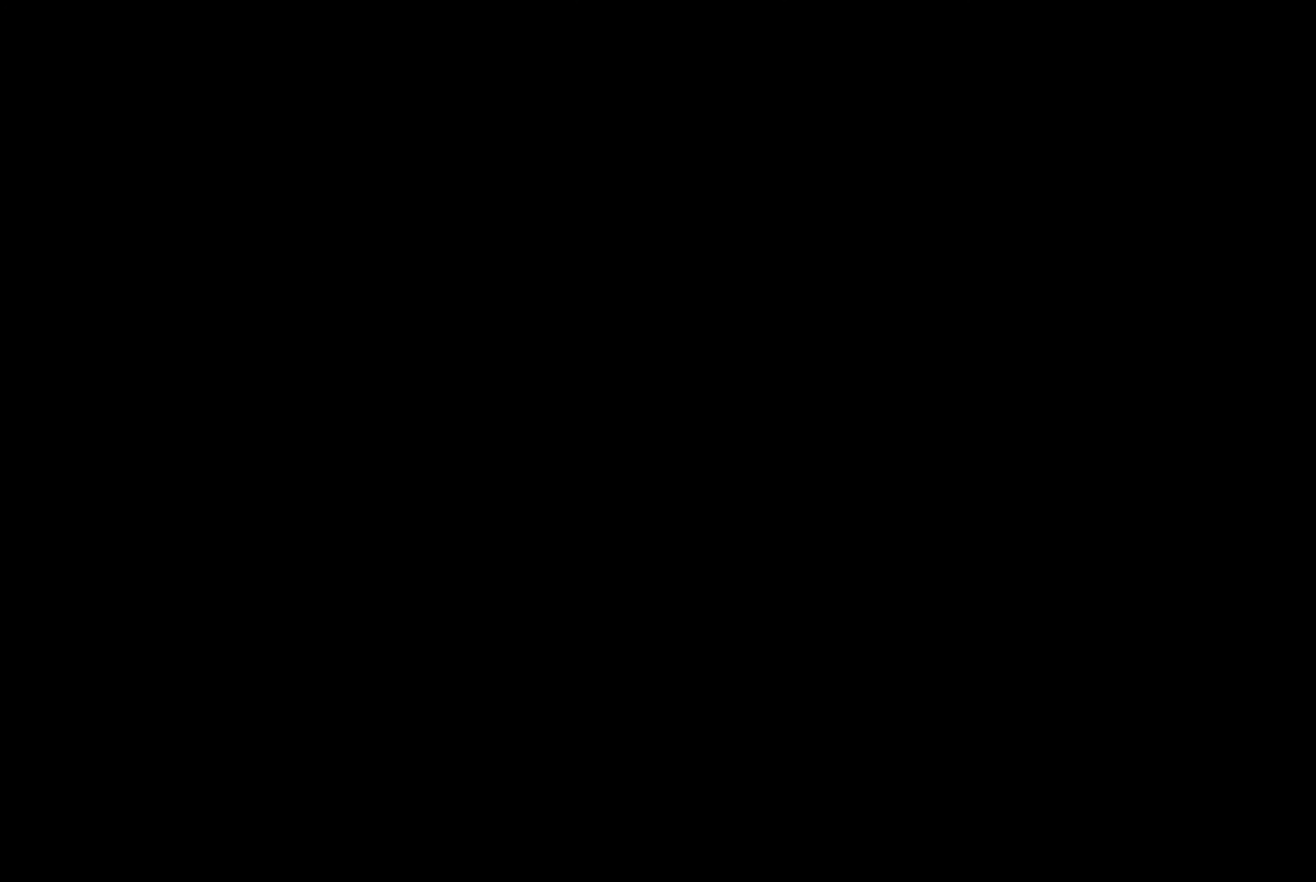
{"buttons": [], "left_stick": "center", "right_stick": "center", "events": []}
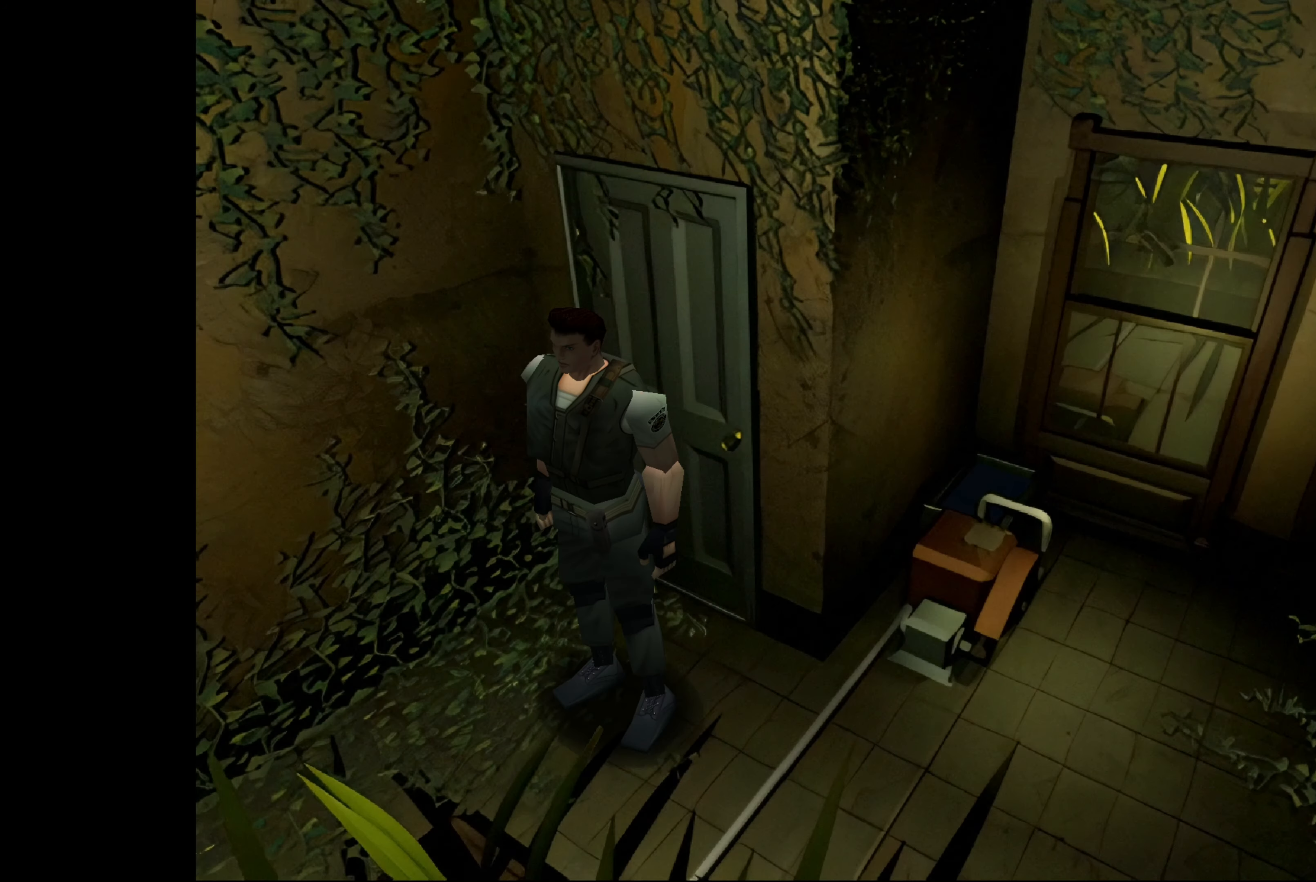
{"buttons": [], "left_stick": "center", "right_stick": "center", "events": []}
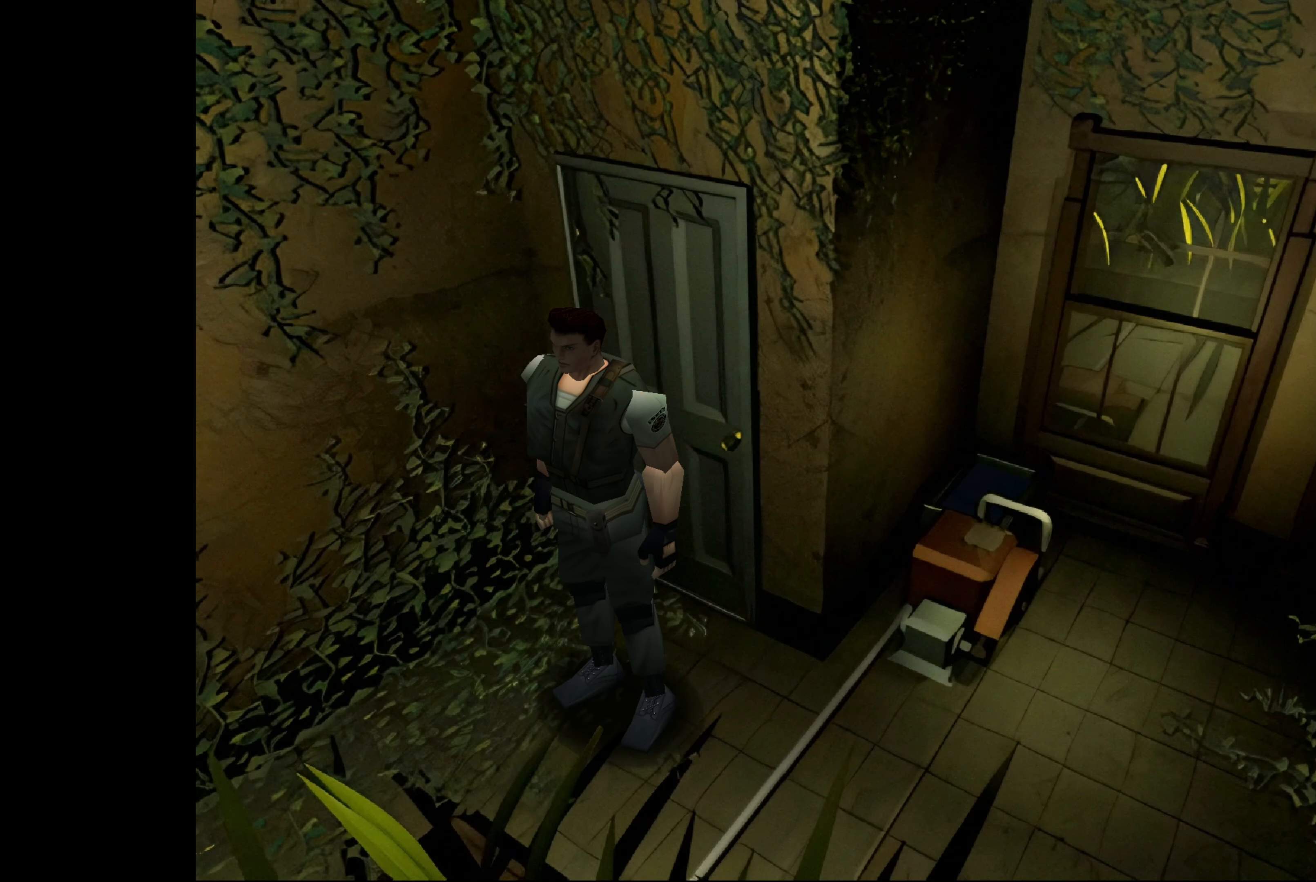
{"buttons": ["CIRCLE"], "left_stick": "up", "right_stick": "center", "events": [[117, "left_stick", "left"], [483, "CIRCLE", "down"], [483, "left_stick", "up"]]}
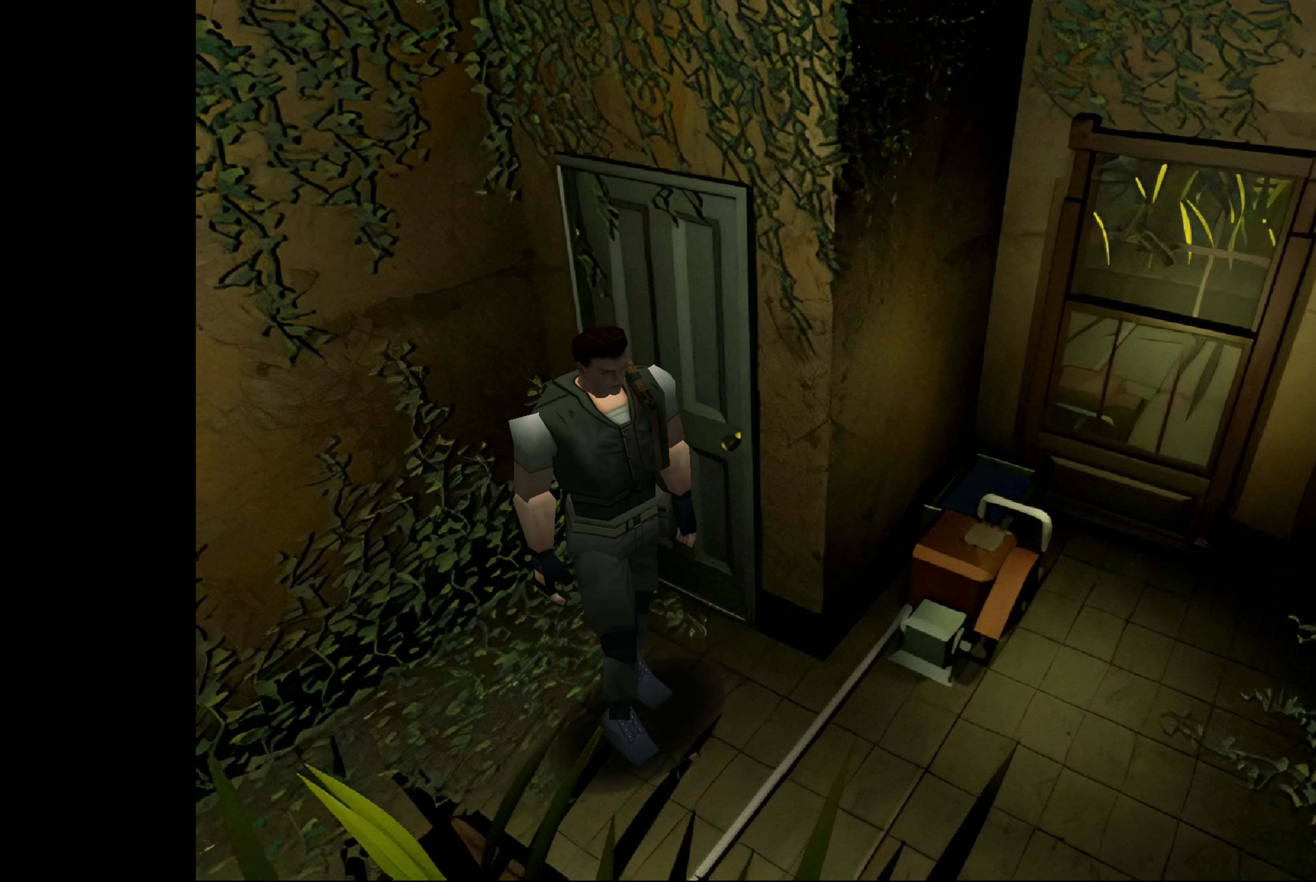
{"buttons": ["CIRCLE"], "left_stick": "up", "right_stick": "center", "events": []}
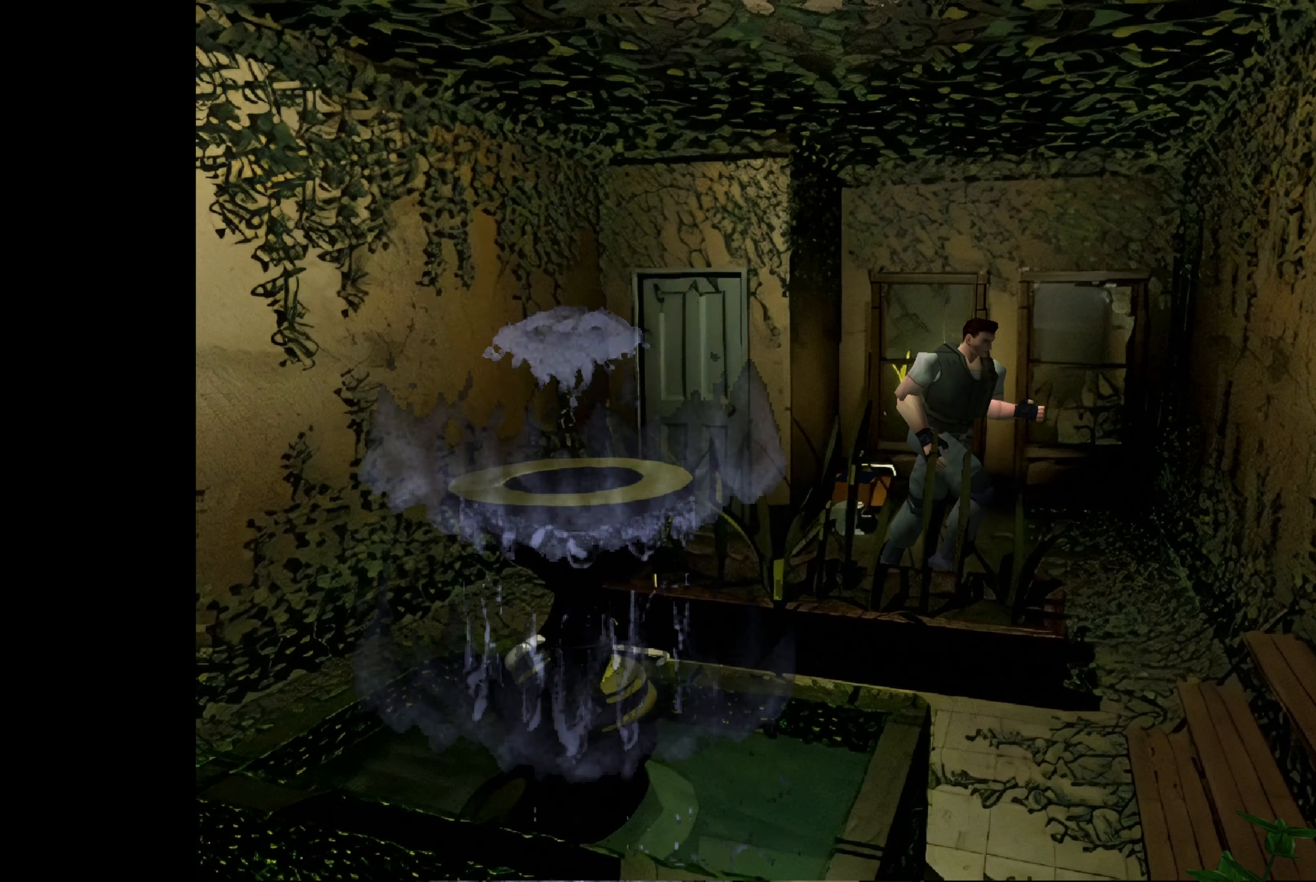
{"buttons": ["CIRCLE"], "left_stick": "up-right", "right_stick": "center", "events": [[383, "left_stick", "up-right"]]}
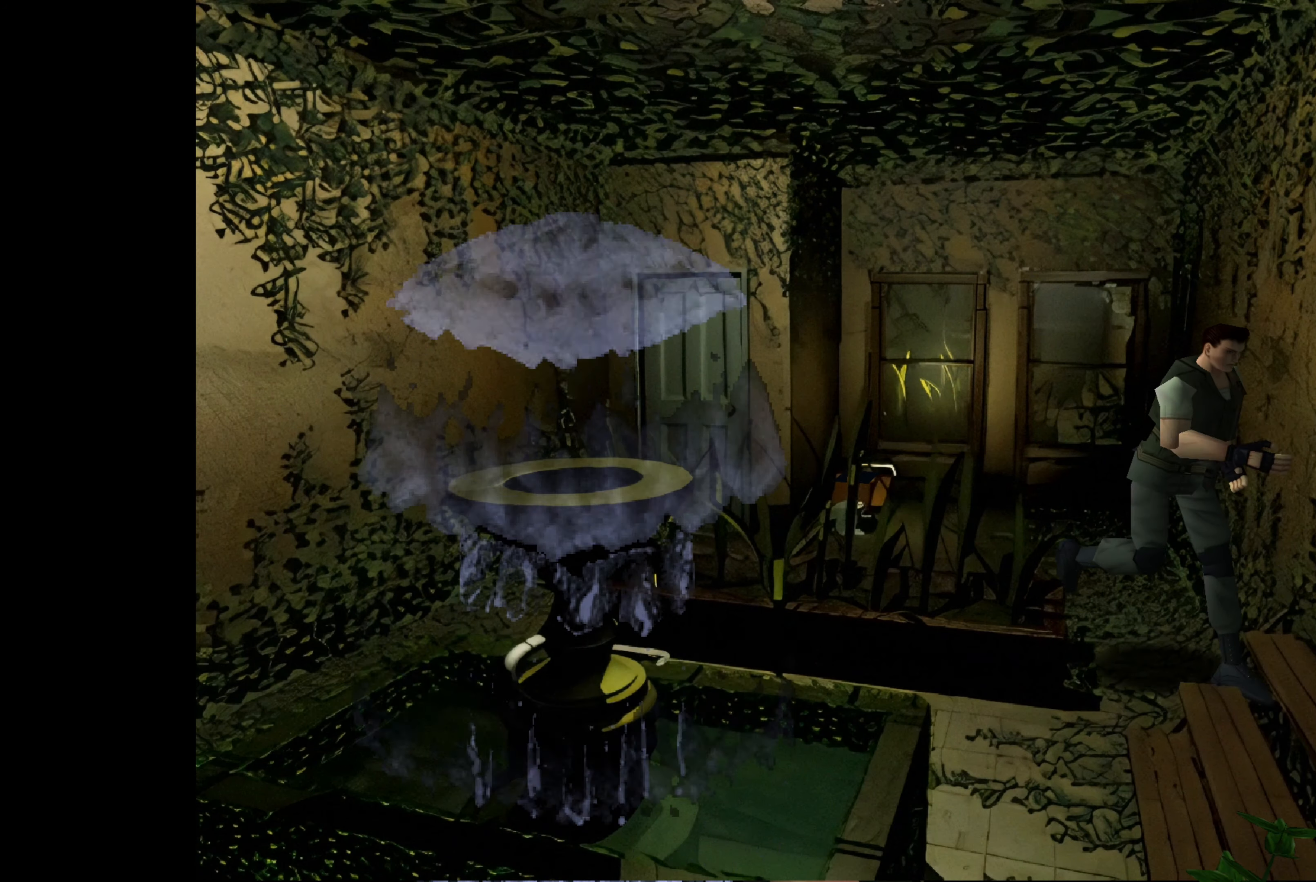
{"buttons": ["CIRCLE"], "left_stick": "up-right", "right_stick": "center", "events": []}
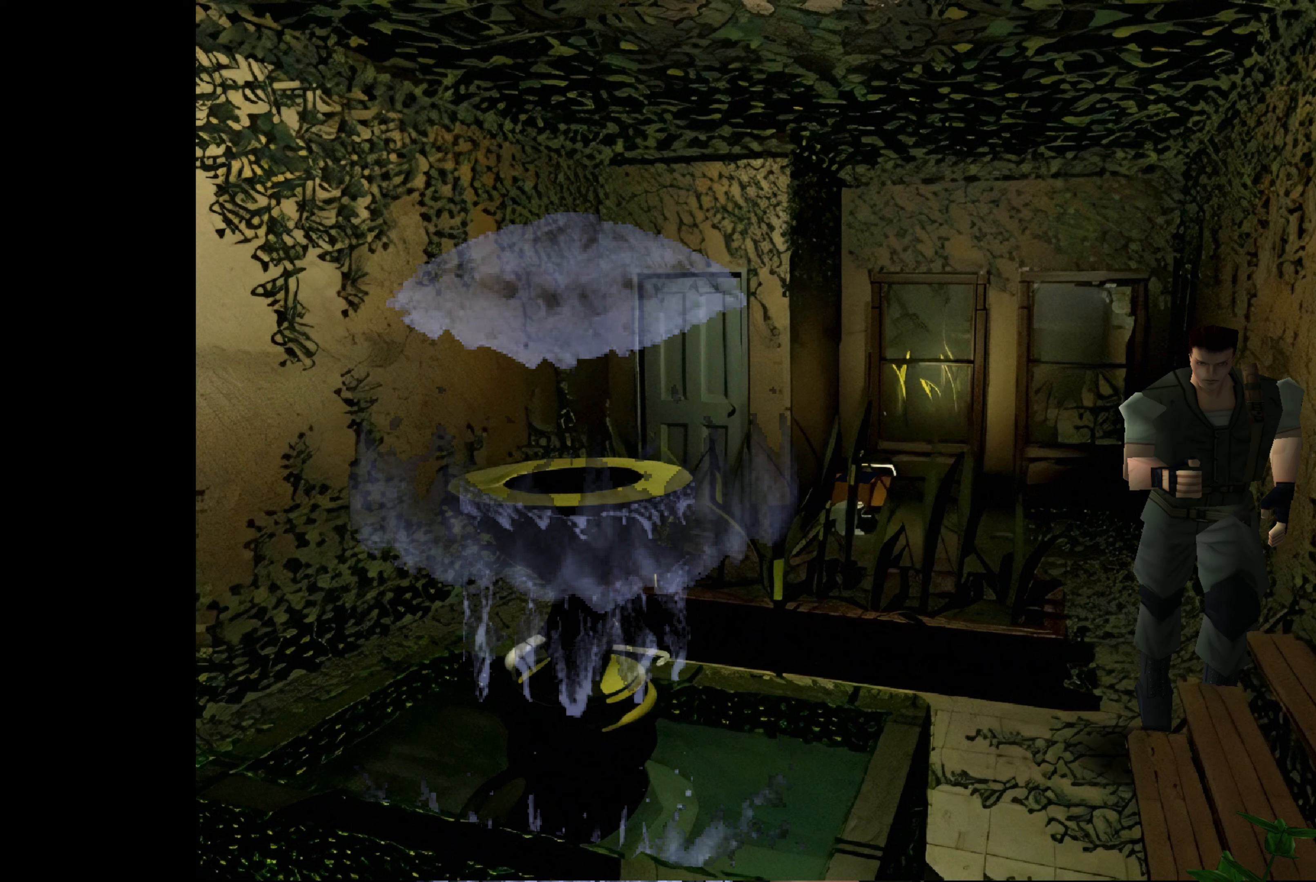
{"buttons": ["CIRCLE"], "left_stick": "up-left", "right_stick": "center", "events": [[217, "left_stick", "up"], [400, "left_stick", "up-left"]]}
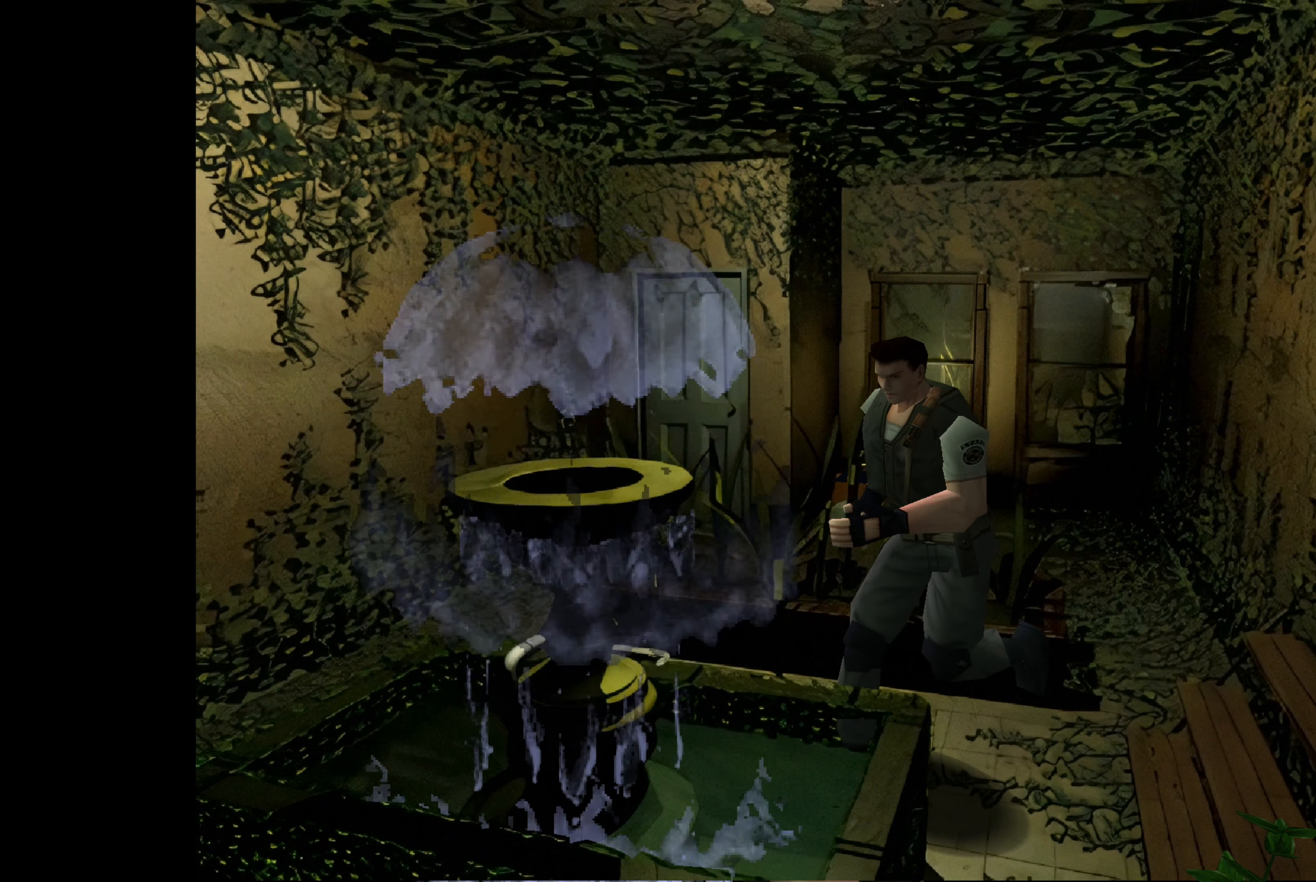
{"buttons": ["CIRCLE"], "left_stick": "up-left", "right_stick": "center", "events": []}
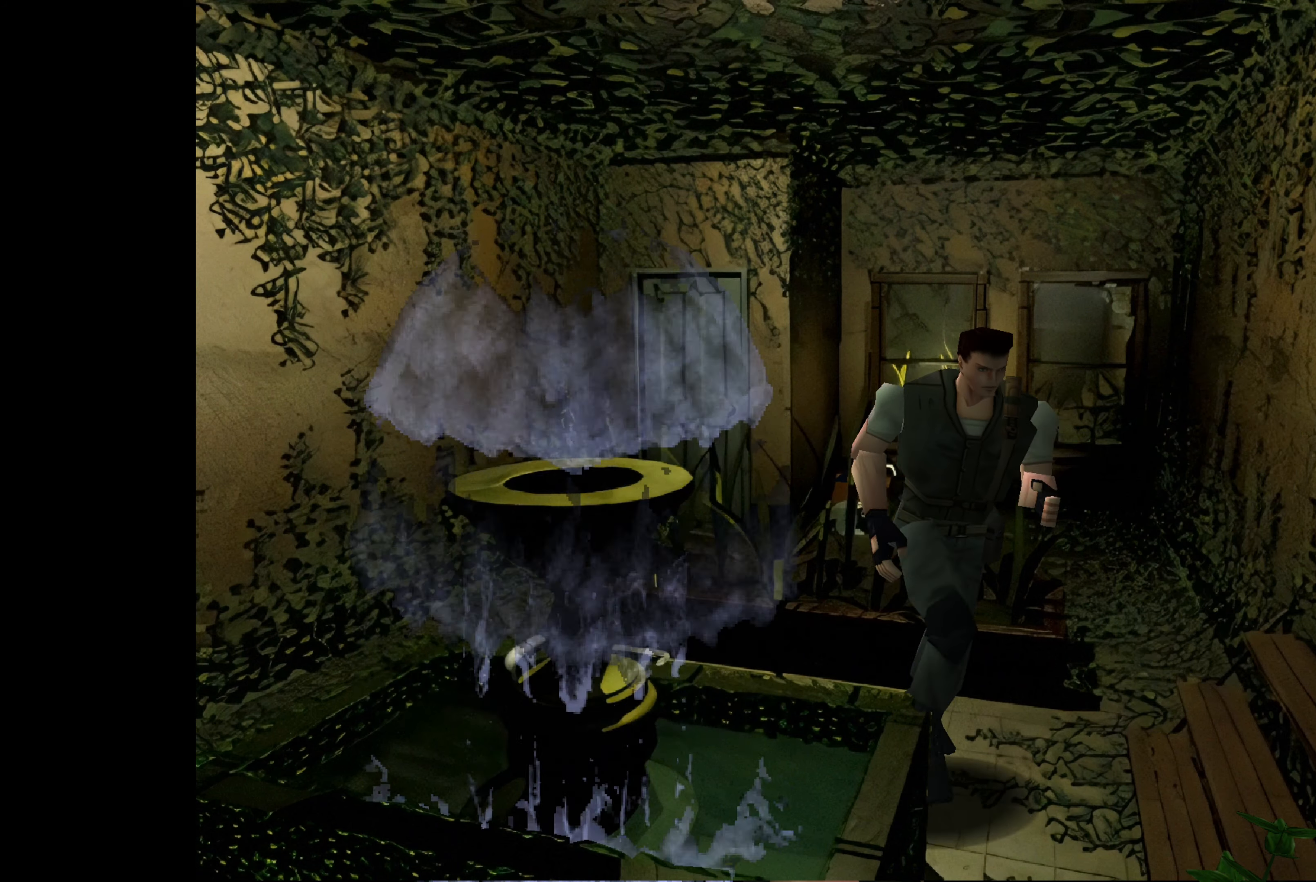
{"buttons": ["CIRCLE"], "left_stick": "up", "right_stick": "center", "events": [[17, "left_stick", "up"]]}
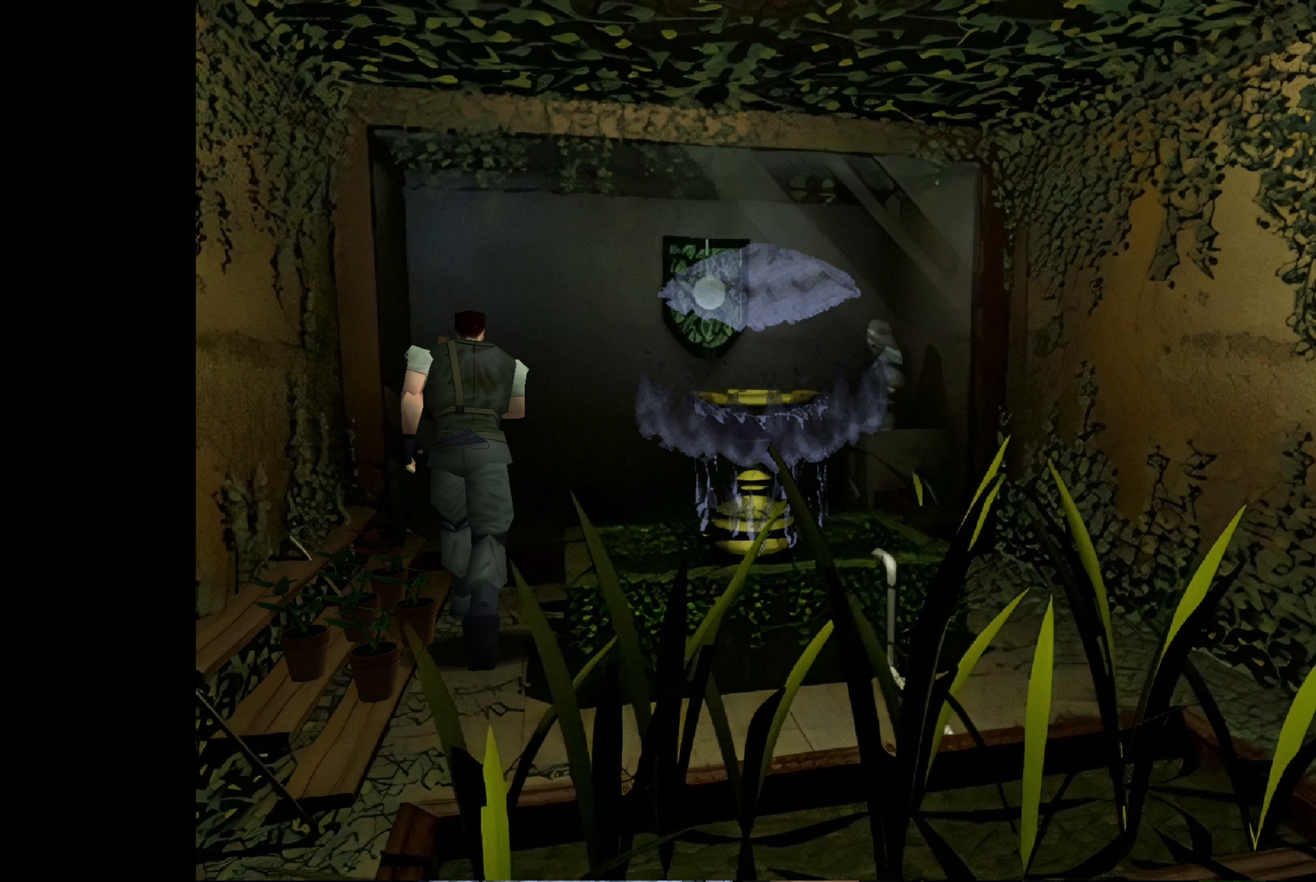
{"buttons": [], "left_stick": "center", "right_stick": "center", "events": [[300, "left_stick", "center"], [317, "CIRCLE", "up"]]}
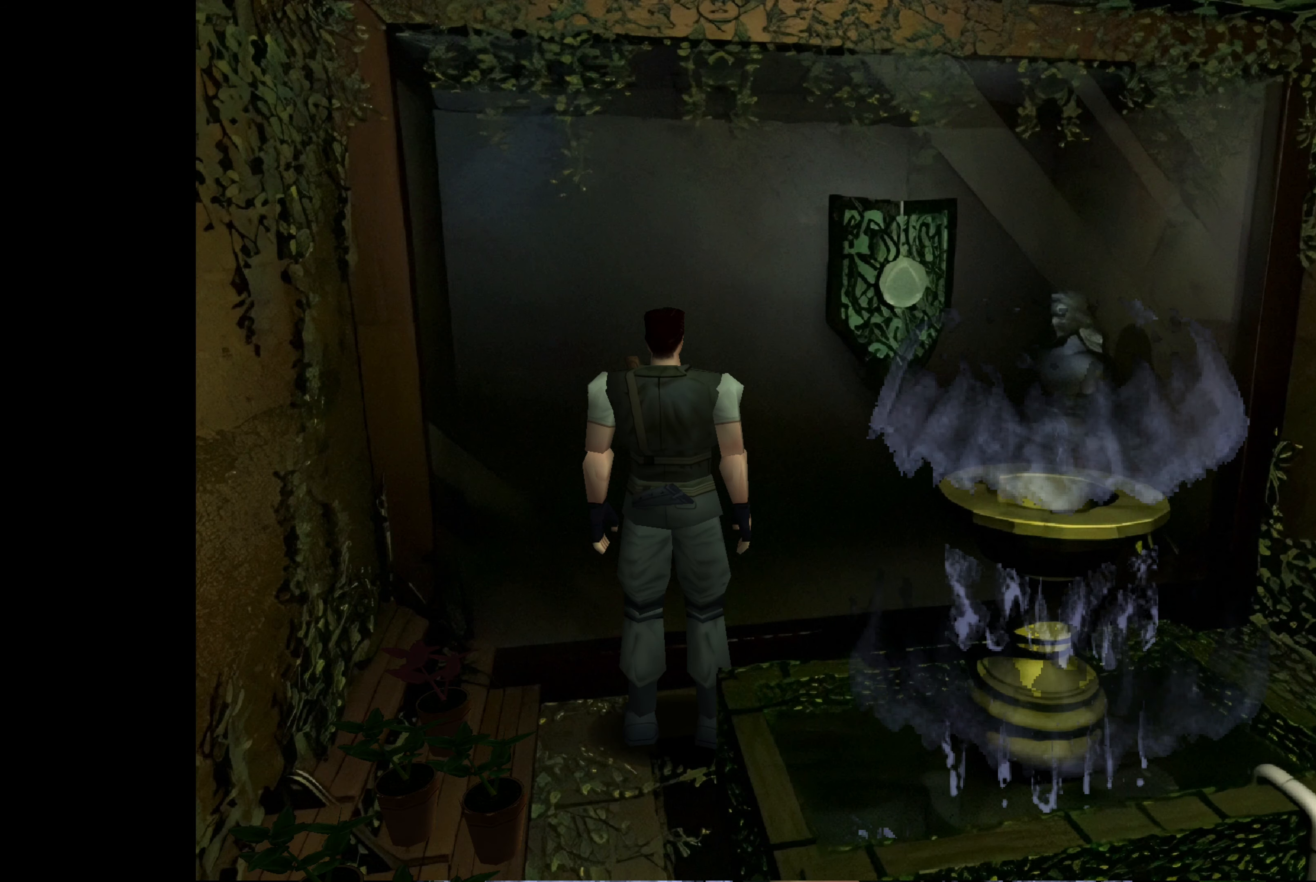
{"buttons": [], "left_stick": "up-left", "right_stick": "center", "events": [[33, "left_stick", "left"], [433, "left_stick", "up-left"]]}
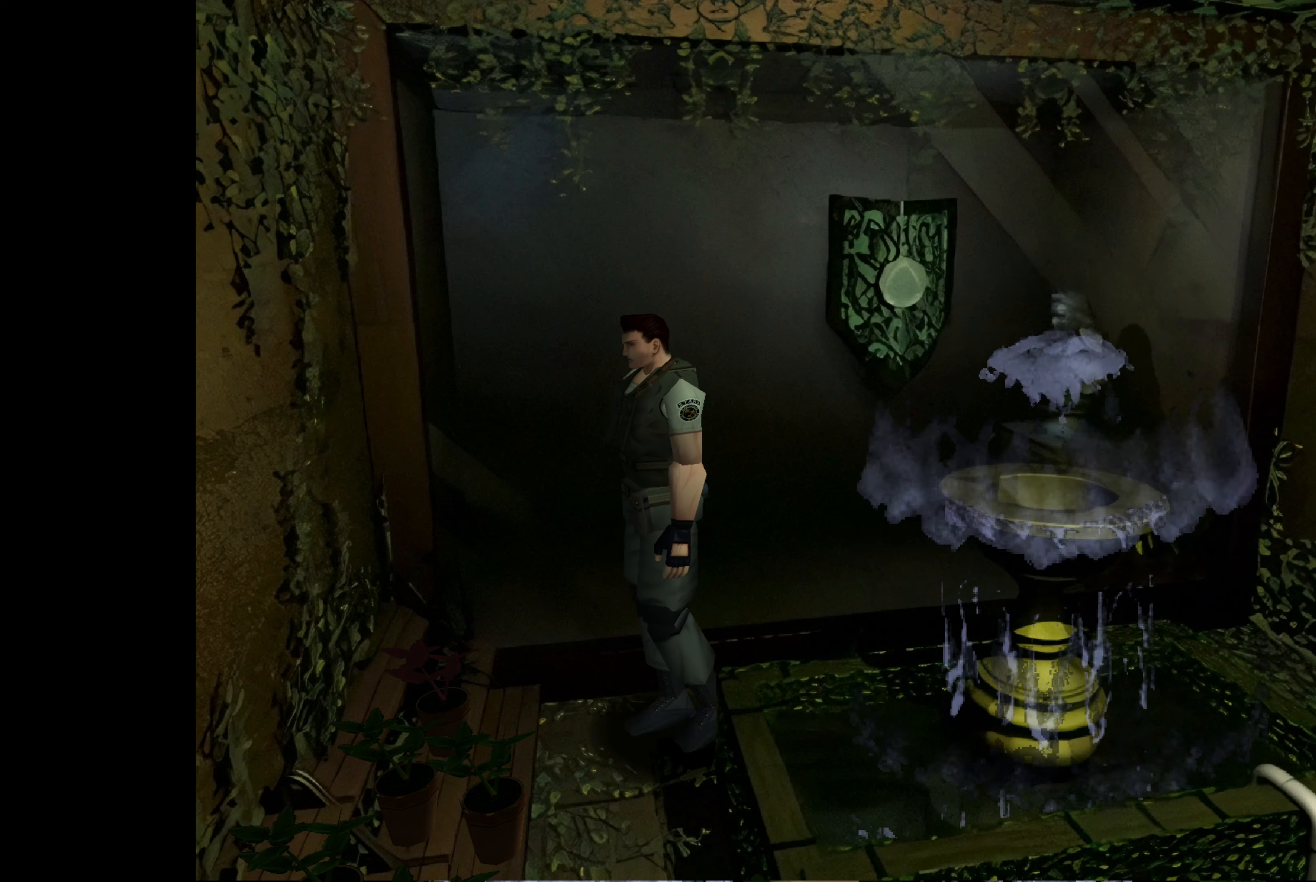
{"buttons": [], "left_stick": "up", "right_stick": "center", "events": [[50, "left_stick", "up"]]}
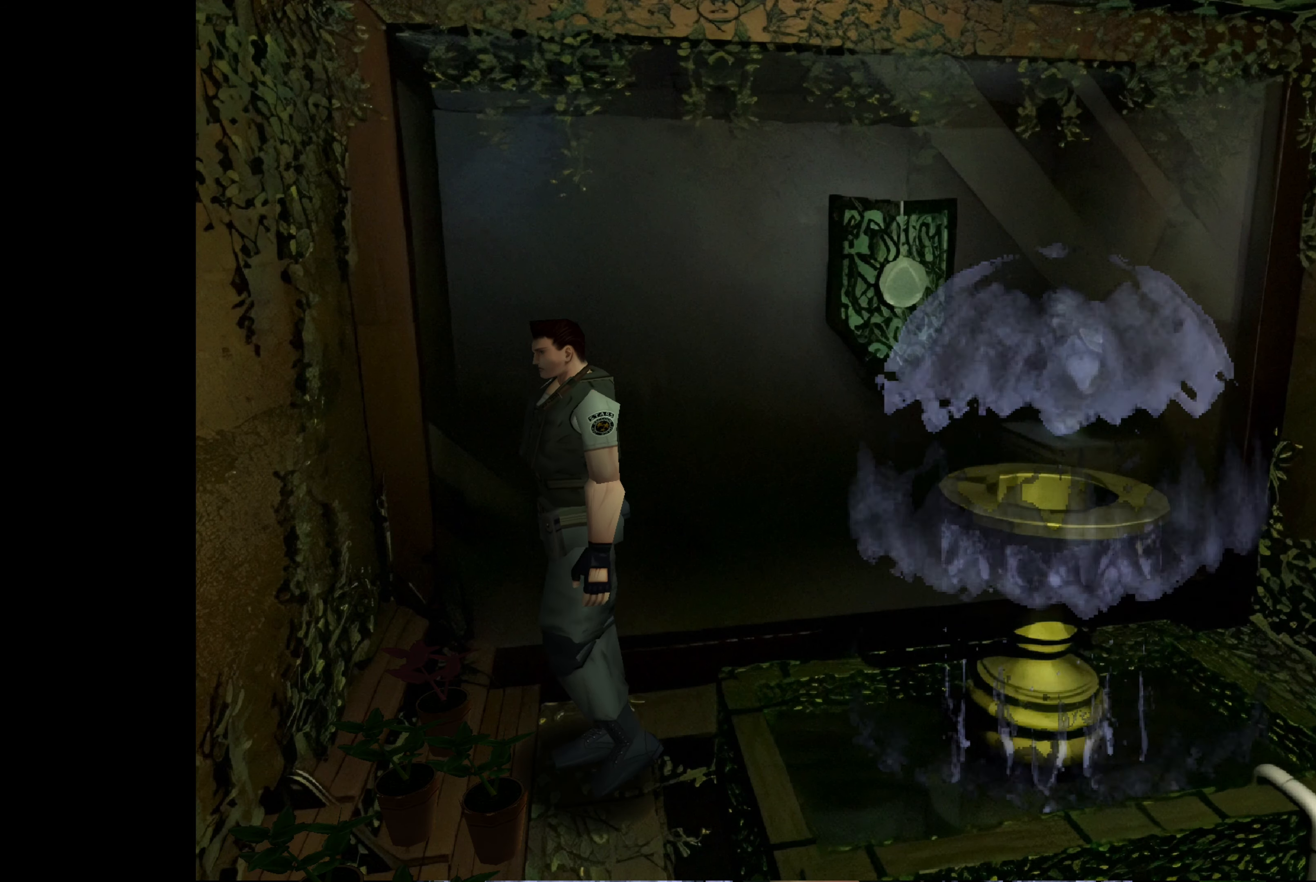
{"buttons": [], "left_stick": "center", "right_stick": "center", "events": [[17, "left_stick", "center"], [167, "left_stick", "up-right"], [283, "left_stick", "center"], [300, "CROSS", "down"], [467, "CROSS", "up"]]}
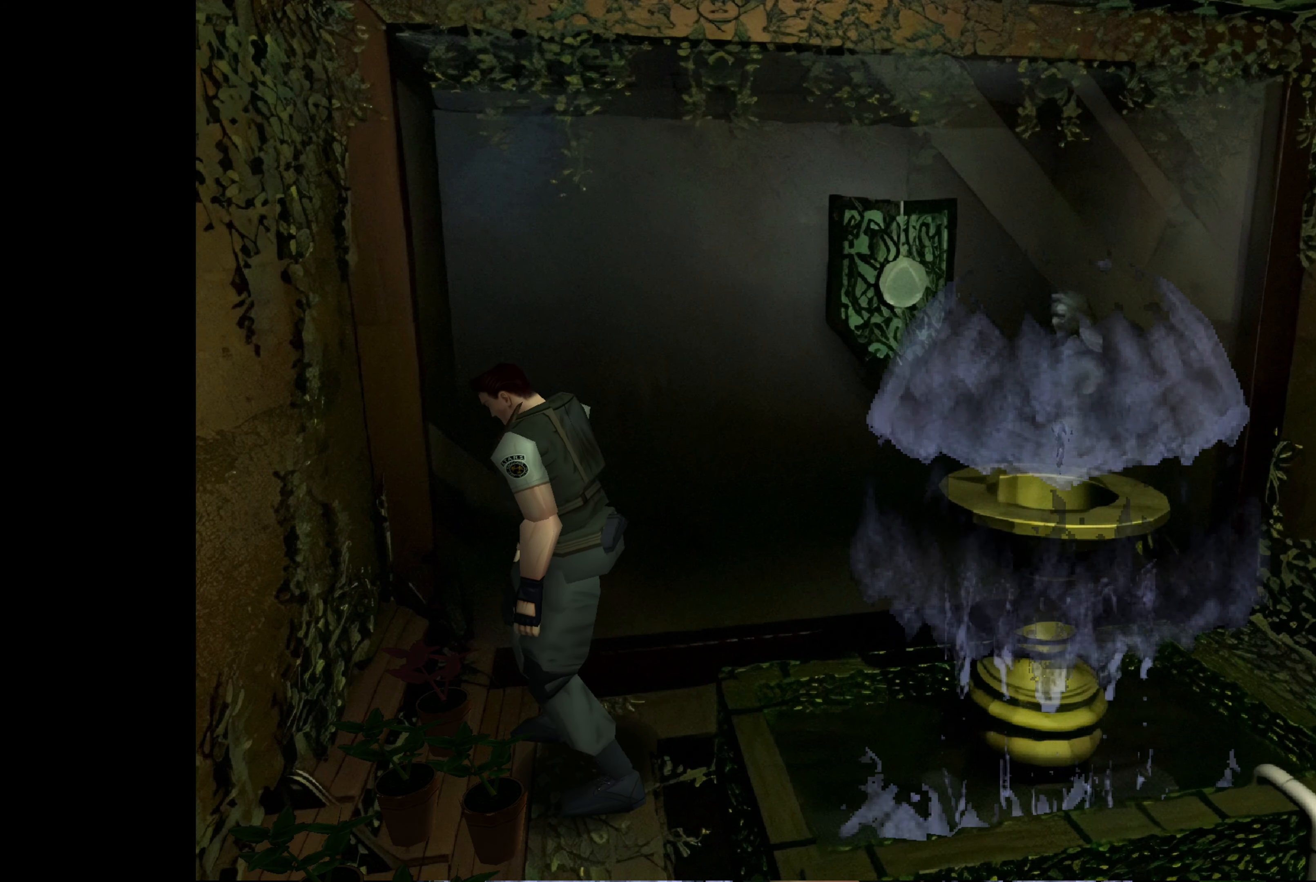
{"buttons": [], "left_stick": "center", "right_stick": "center", "events": []}
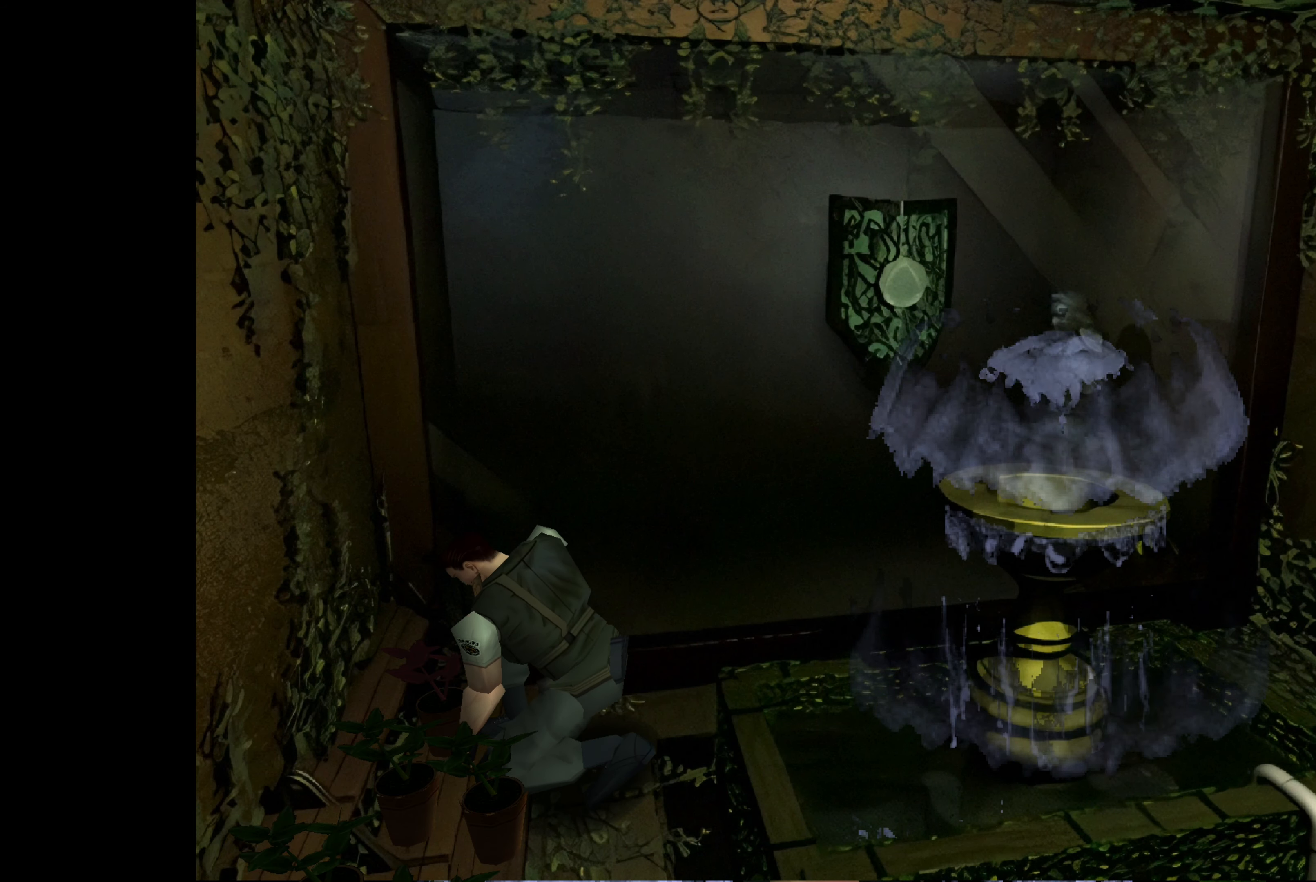
{"buttons": [], "left_stick": "center", "right_stick": "center", "events": [[33, "CROSS", "down"], [200, "CROSS", "up"]]}
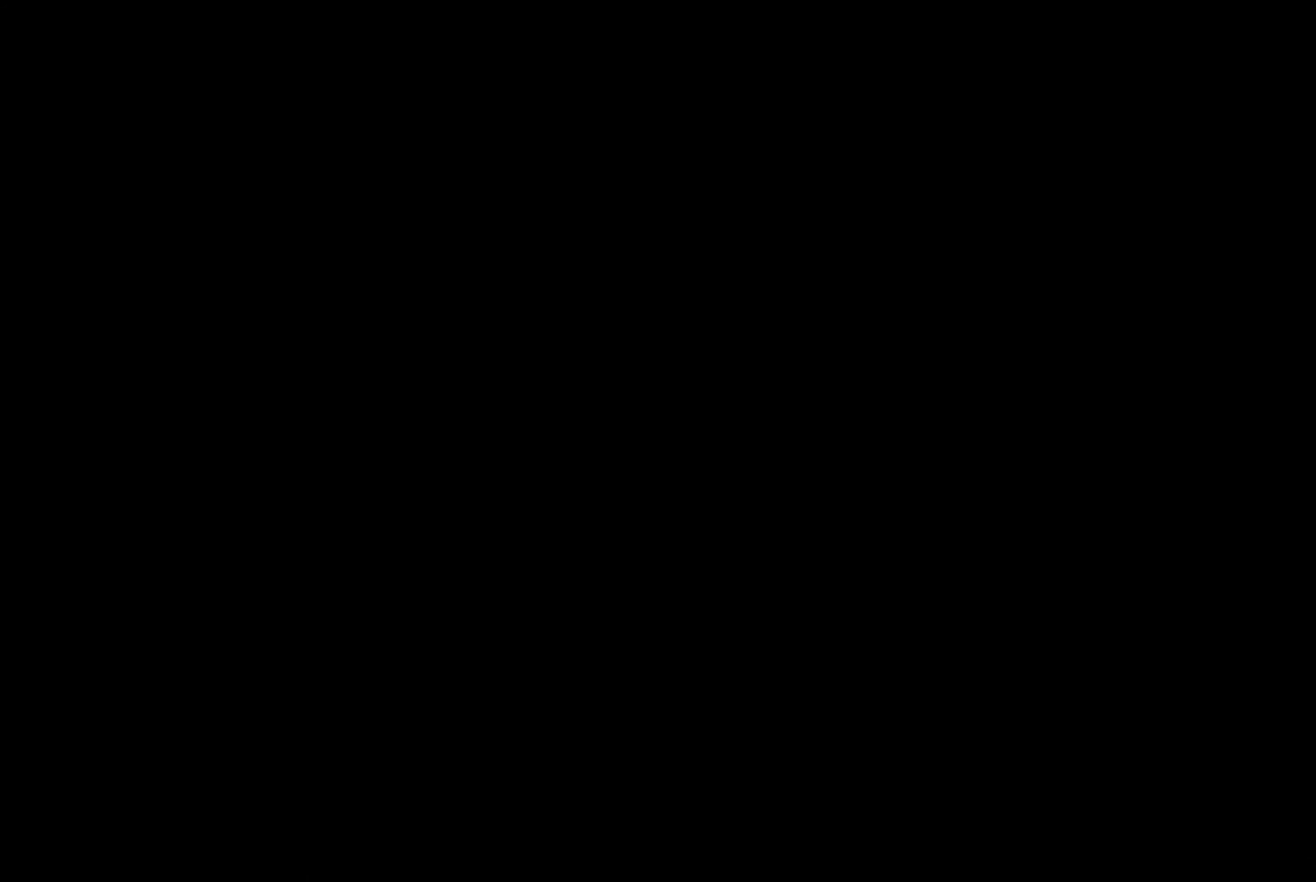
{"buttons": [], "left_stick": "center", "right_stick": "center", "events": []}
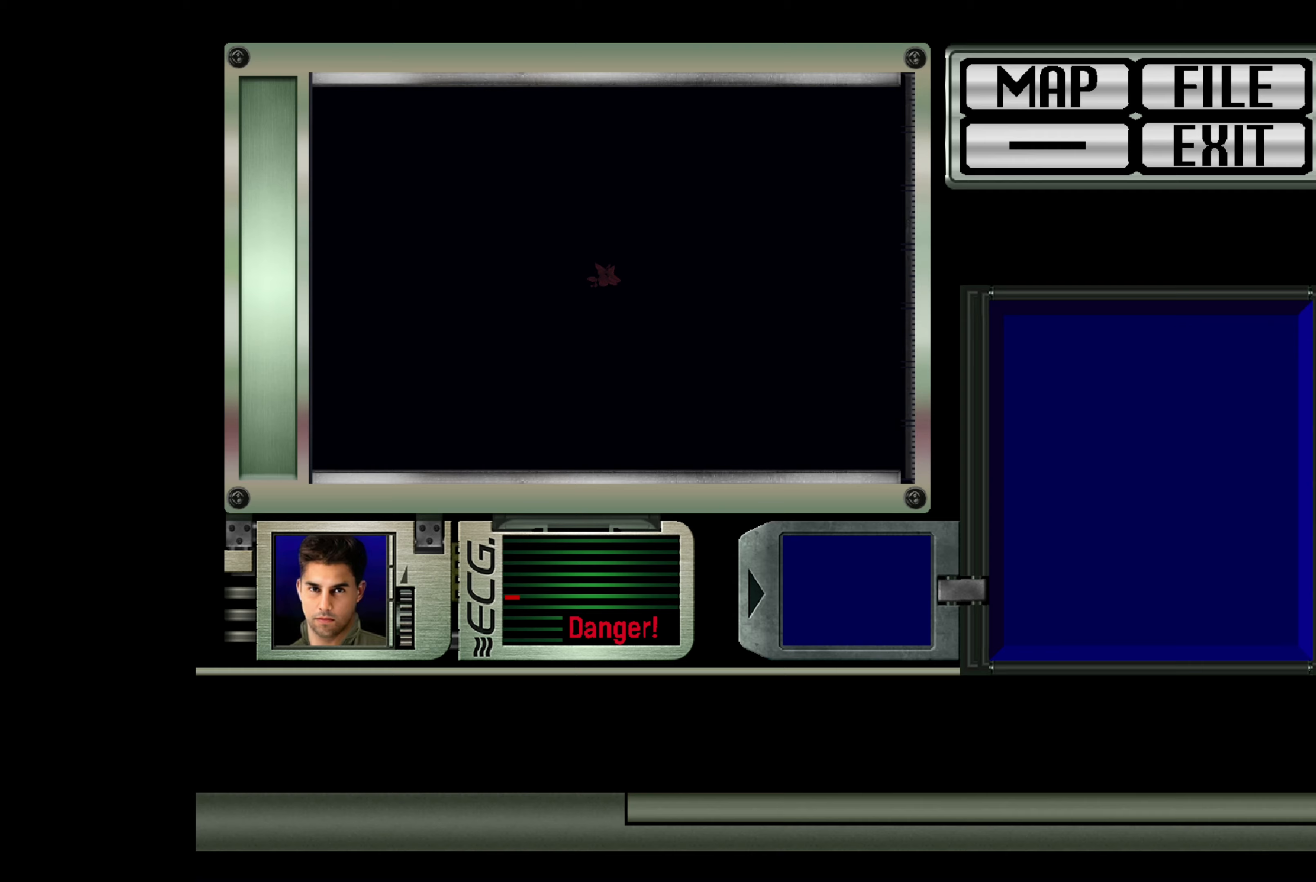
{"buttons": [], "left_stick": "center", "right_stick": "center", "events": [[217, "CROSS", "down"], [367, "CROSS", "up"]]}